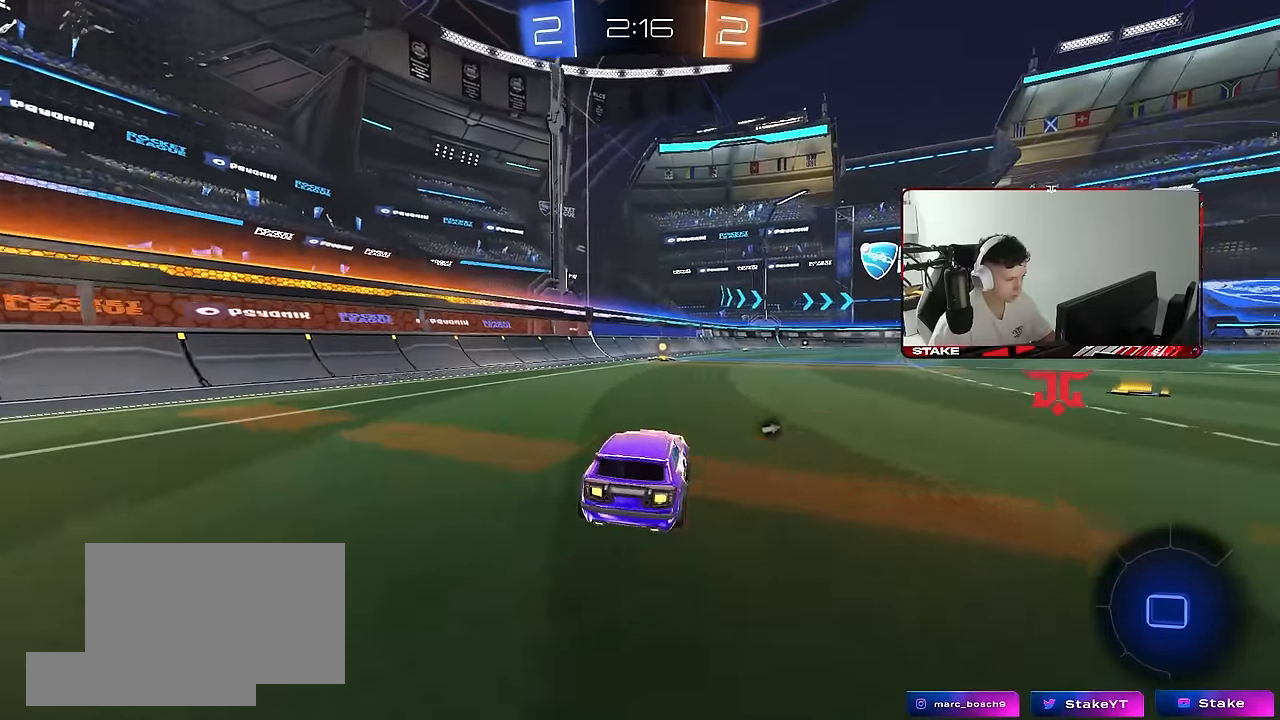
Gameplay with keyboard and mouse; each line is a JSON object with the keys and mouse buttons held at the frame after it. "events" lists presses ("down") and releases ("up") of "1", "2", "3", "4", "5", "a", "alt", "c", "caps_lock", "ctrl", "d", "e", "f", "g", "q", "r", "s", "shift", "space", "t", "tab", "v", "w", "x", "z", "mouse_left", "mouse_wheel" and "mouse_right" between this image and that frame as [ms after this image, input, new state], when the widget could be followed in between. "mouse_left", "mouse_wheel", "mouse_right" = the "left", "wheel", "right" buttons of the "mouse" list. No other keys are recorded. "wheel" means that the mouse wheel is clicked or scrolled. "mouse_move" is the direction in which the mouse moves at that frame (one of eight, or "still"), when it could be read.
{"keys": ["a", "s", "shift"], "mouse": ["left"], "mouse_move": "still", "events": [[67, "mouse_right", "down"], [117, "a", "down"], [117, "d", "up"], [117, "shift", "down"], [167, "mouse_right", "up"], [217, "mouse_right", "down"], [217, "s", "down"], [217, "space", "down"], [217, "w", "up"], [300, "mouse_right", "up"], [400, "space", "up"], [484, "mouse_left", "down"]]}
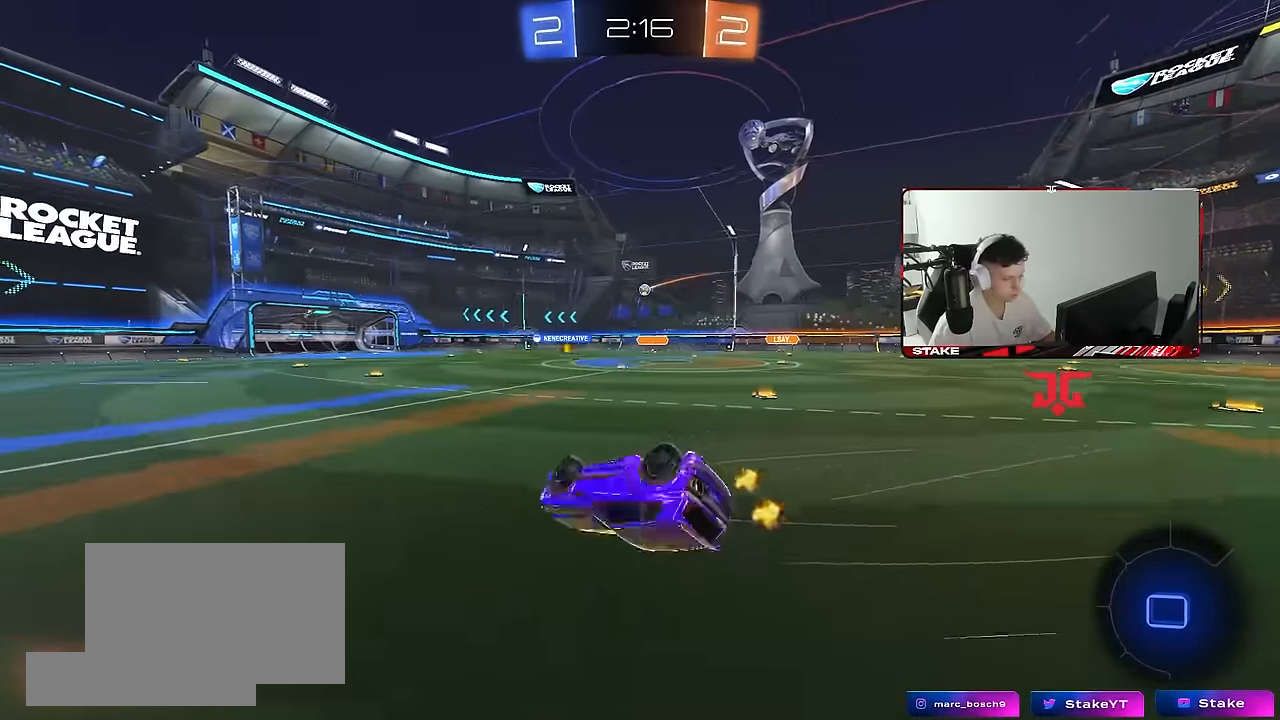
{"keys": [], "mouse": [], "mouse_move": "still", "events": [[84, "s", "up"], [134, "mouse_left", "up"], [184, "s", "down"], [367, "shift", "up"], [417, "s", "up"], [467, "a", "up"]]}
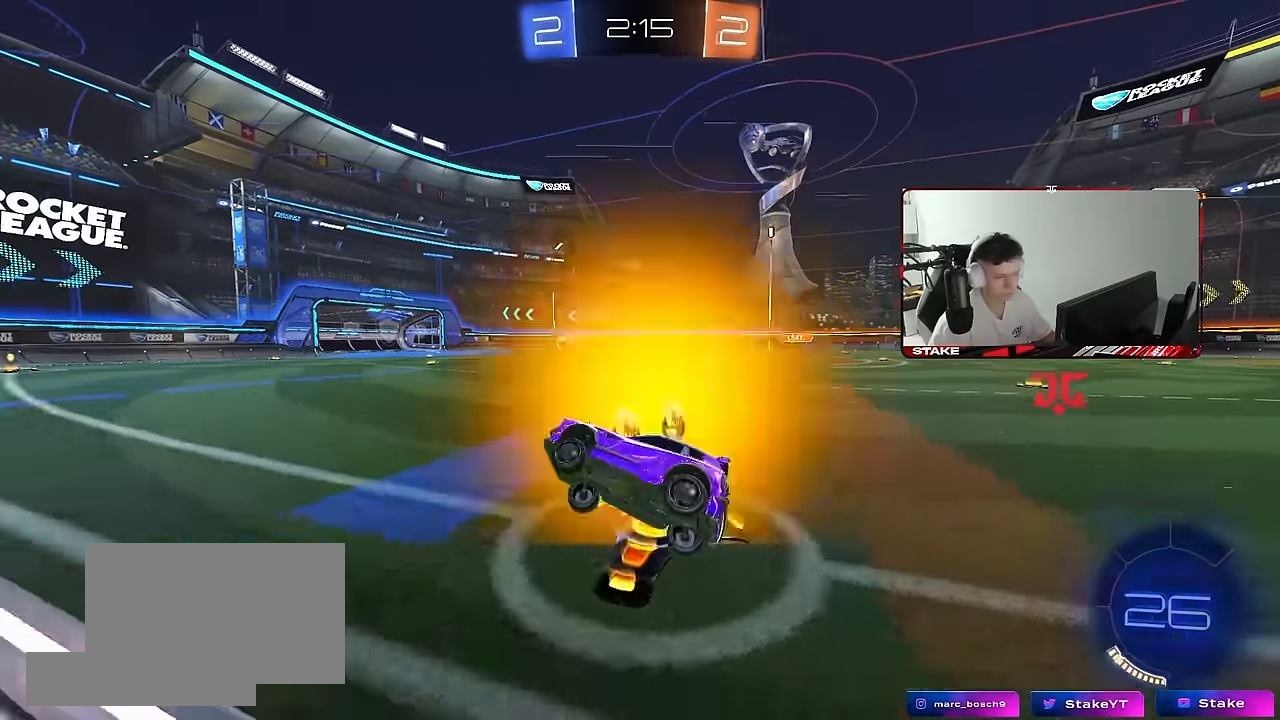
{"keys": ["d", "w"], "mouse": ["left"], "mouse_move": "still", "events": [[150, "w", "down"], [200, "d", "down"], [200, "mouse_left", "down"]]}
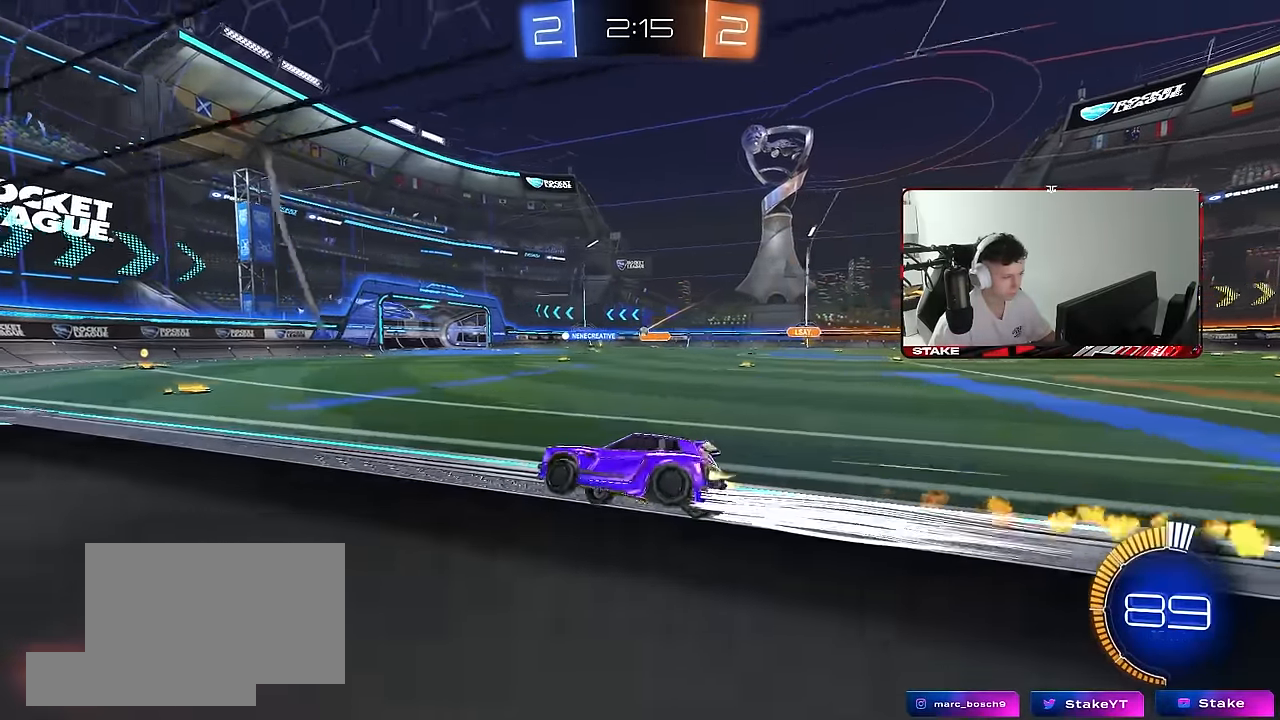
{"keys": ["w"], "mouse": [], "mouse_move": "still", "events": [[67, "d", "up"], [67, "mouse_left", "up"]]}
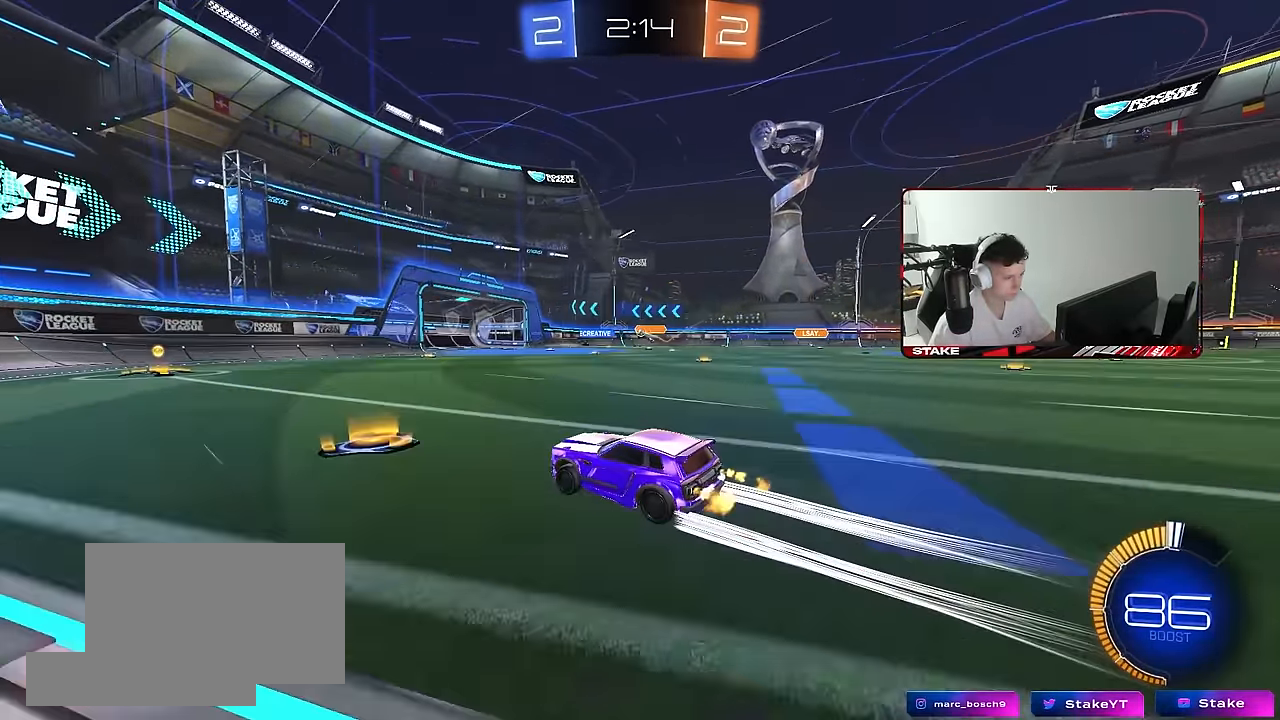
{"keys": ["w"], "mouse": [], "mouse_move": "still", "events": [[34, "d", "down"], [234, "d", "up"]]}
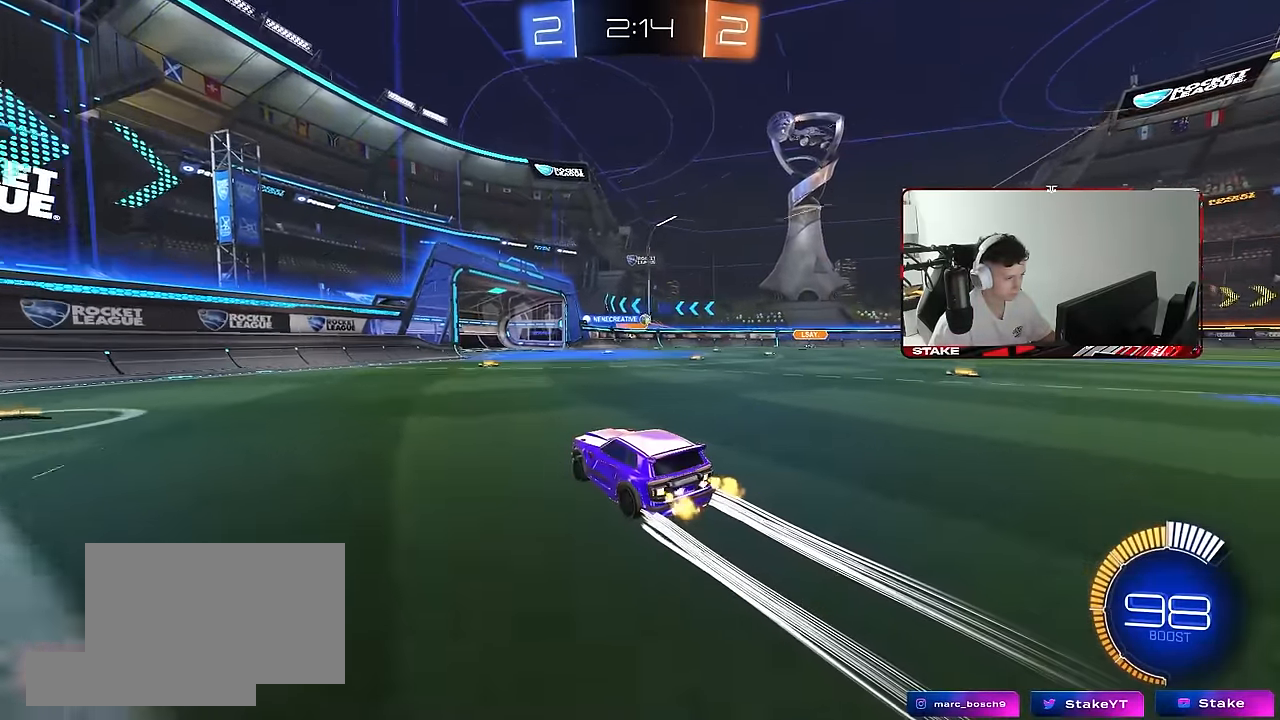
{"keys": ["w"], "mouse": [], "mouse_move": "still", "events": [[50, "d", "down"], [150, "d", "up"]]}
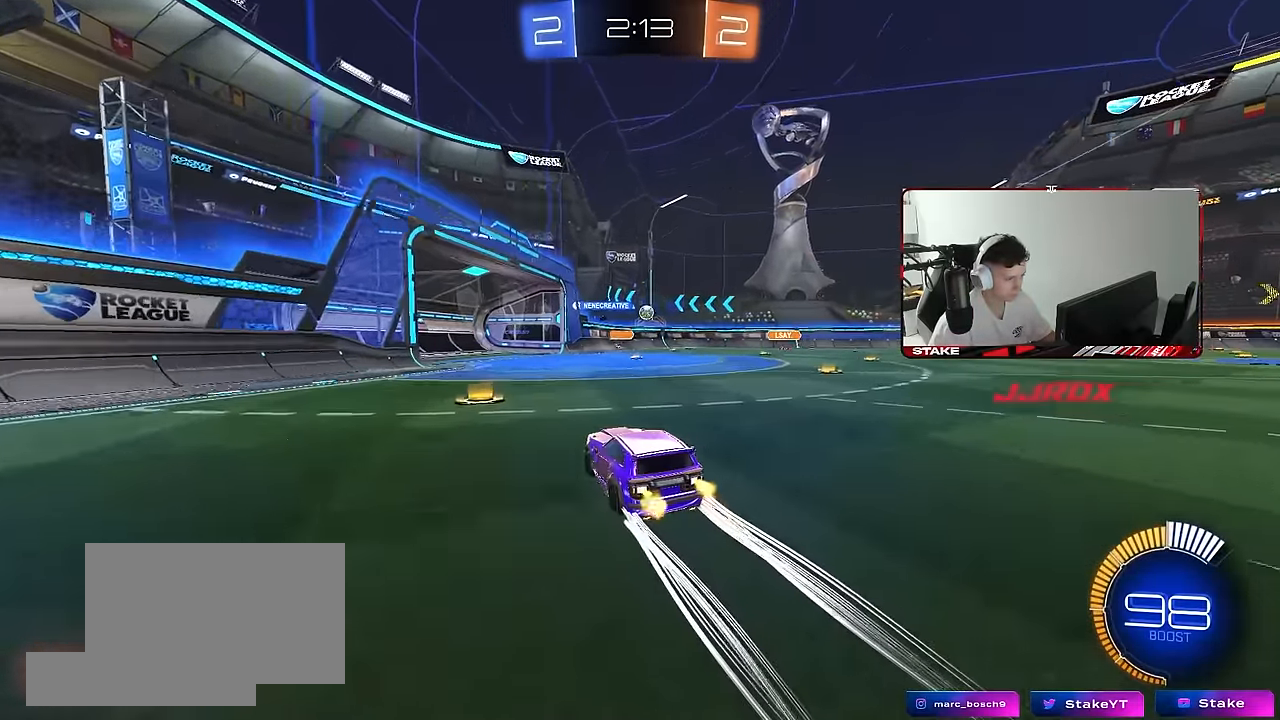
{"keys": ["d", "s"], "mouse": [], "mouse_move": "still", "events": [[117, "a", "down"], [267, "a", "up"], [267, "d", "down"], [267, "w", "up"], [350, "s", "down"]]}
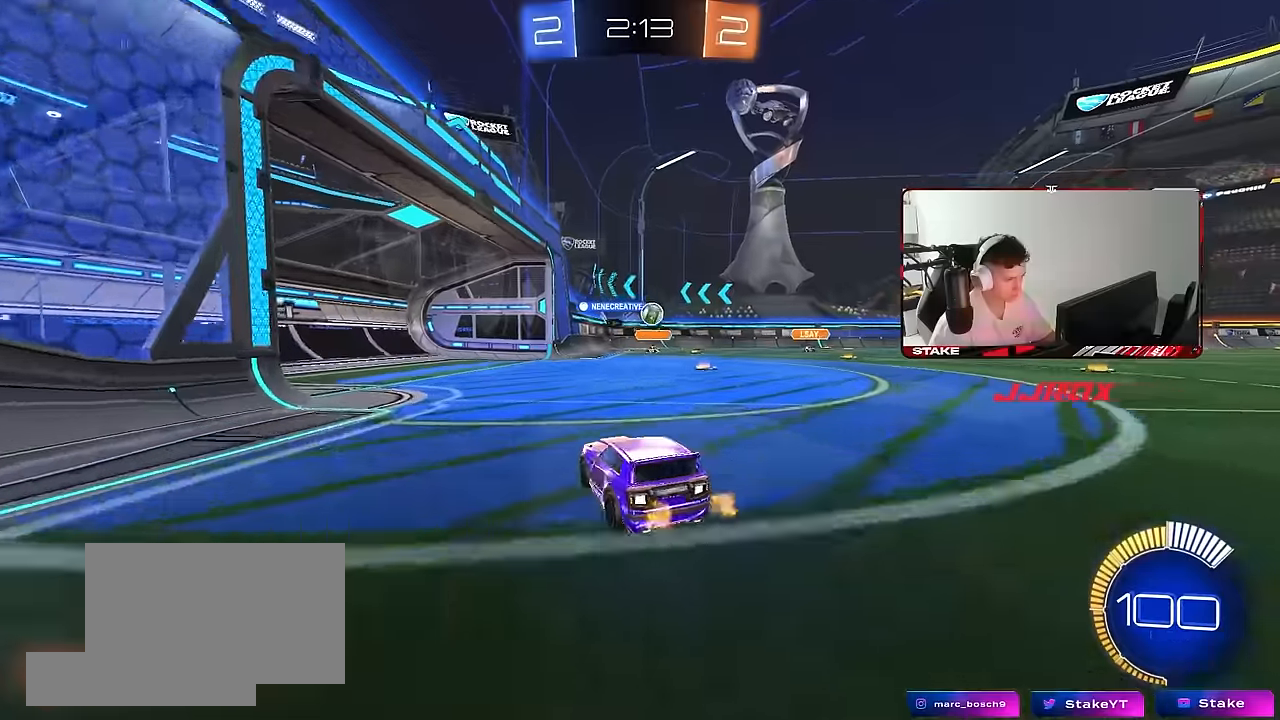
{"keys": ["a", "w"], "mouse": [], "mouse_move": "still", "events": [[83, "s", "up"], [267, "d", "up"], [317, "w", "down"], [417, "d", "down"], [467, "d", "up"], [500, "a", "down"]]}
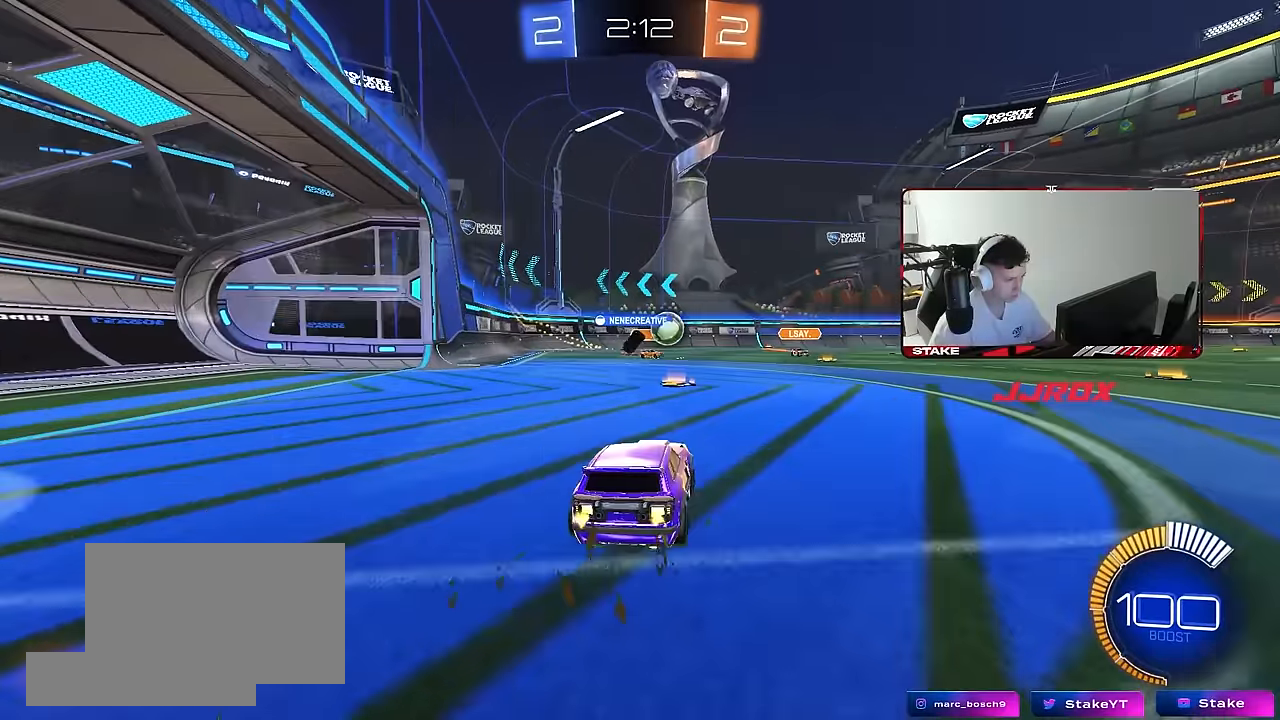
{"keys": ["d"], "mouse": [], "mouse_move": "still", "events": [[50, "w", "up"], [383, "d", "down"], [433, "a", "up"]]}
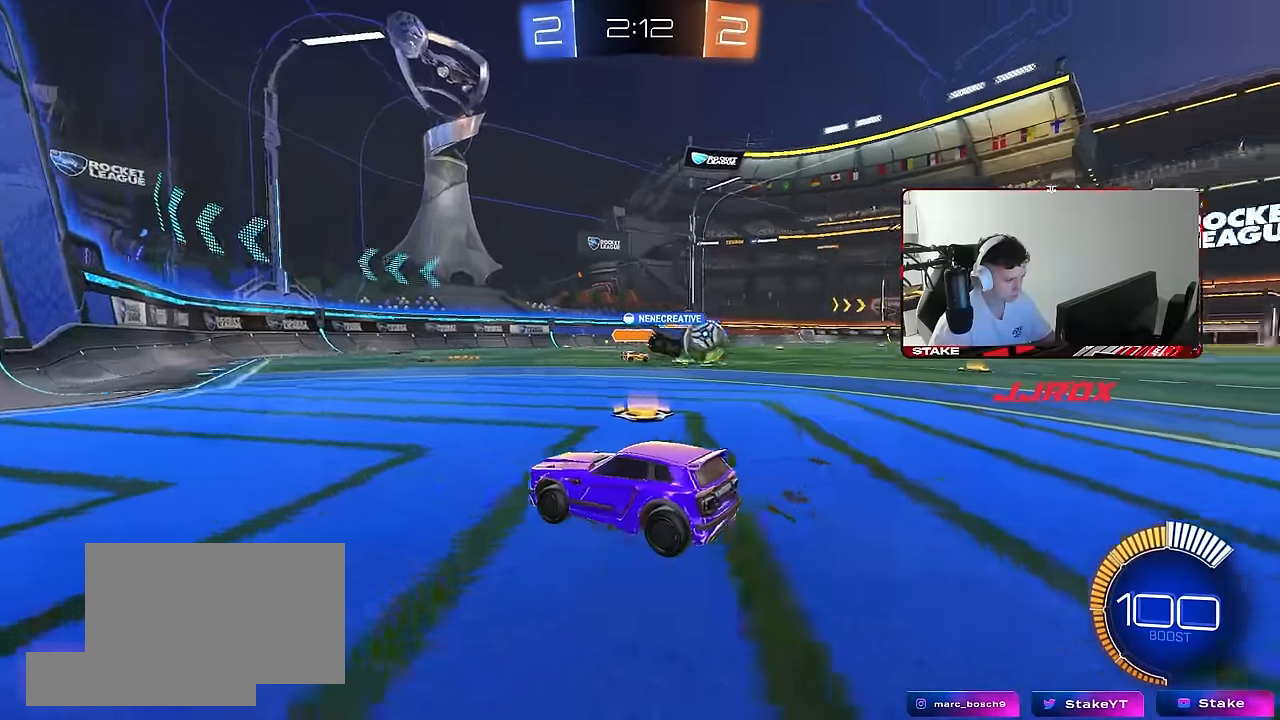
{"keys": ["d", "shift", "w"], "mouse": [], "mouse_move": "still", "events": [[67, "shift", "down"], [167, "w", "down"], [217, "shift", "up"], [450, "shift", "down"]]}
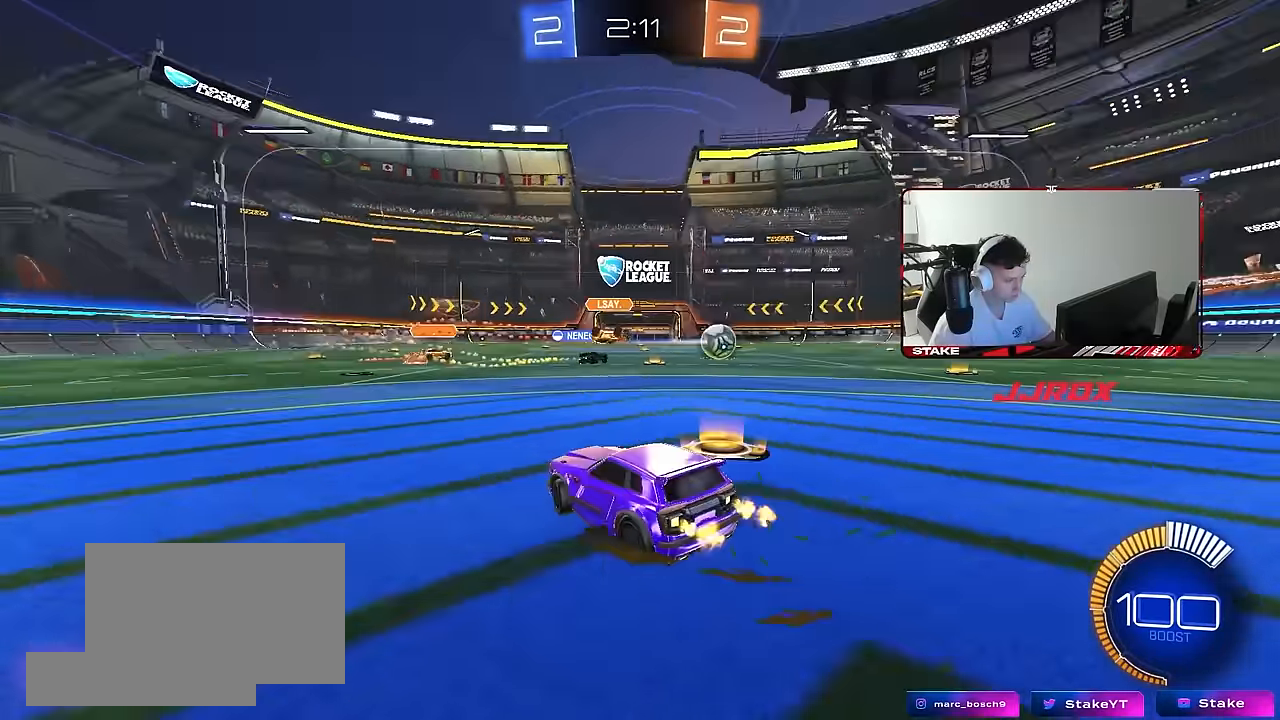
{"keys": ["w"], "mouse": ["left"], "mouse_move": "still", "events": [[33, "shift", "up"], [467, "d", "up"], [500, "mouse_left", "down"]]}
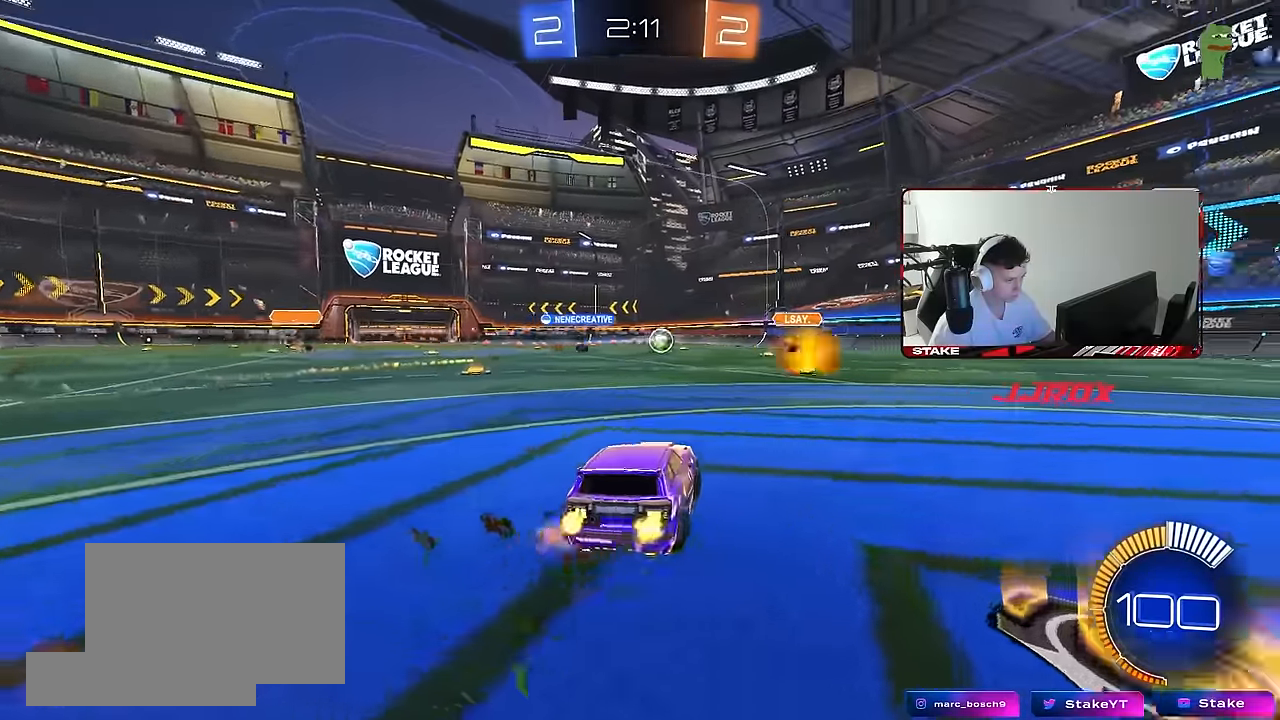
{"keys": ["d", "s", "shift"], "mouse": [], "mouse_move": "still", "events": [[50, "mouse_right", "down"], [50, "shift", "down"], [100, "d", "down"], [100, "mouse_right", "up"], [150, "mouse_right", "down"], [200, "s", "down"], [200, "w", "up"], [250, "mouse_left", "up"], [283, "mouse_right", "up"]]}
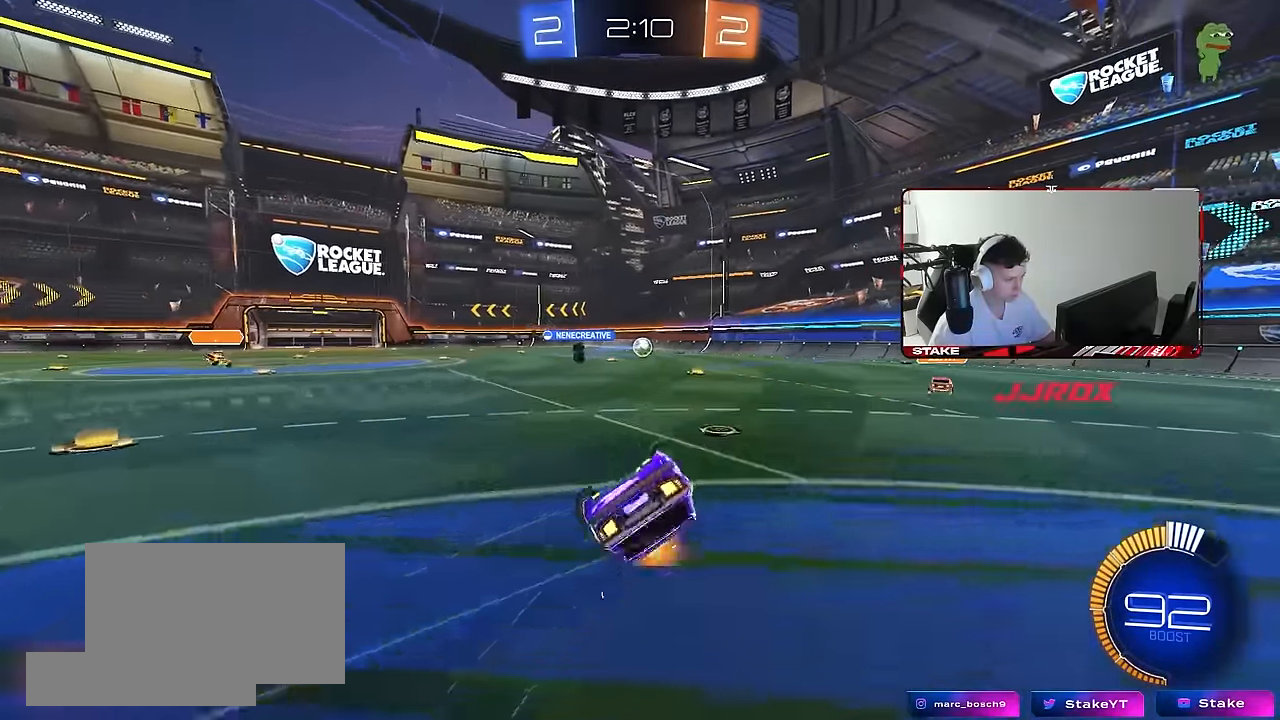
{"keys": [], "mouse": [], "mouse_move": "still", "events": [[67, "s", "up"], [167, "s", "down"], [350, "d", "up"], [350, "s", "up"], [400, "shift", "up"]]}
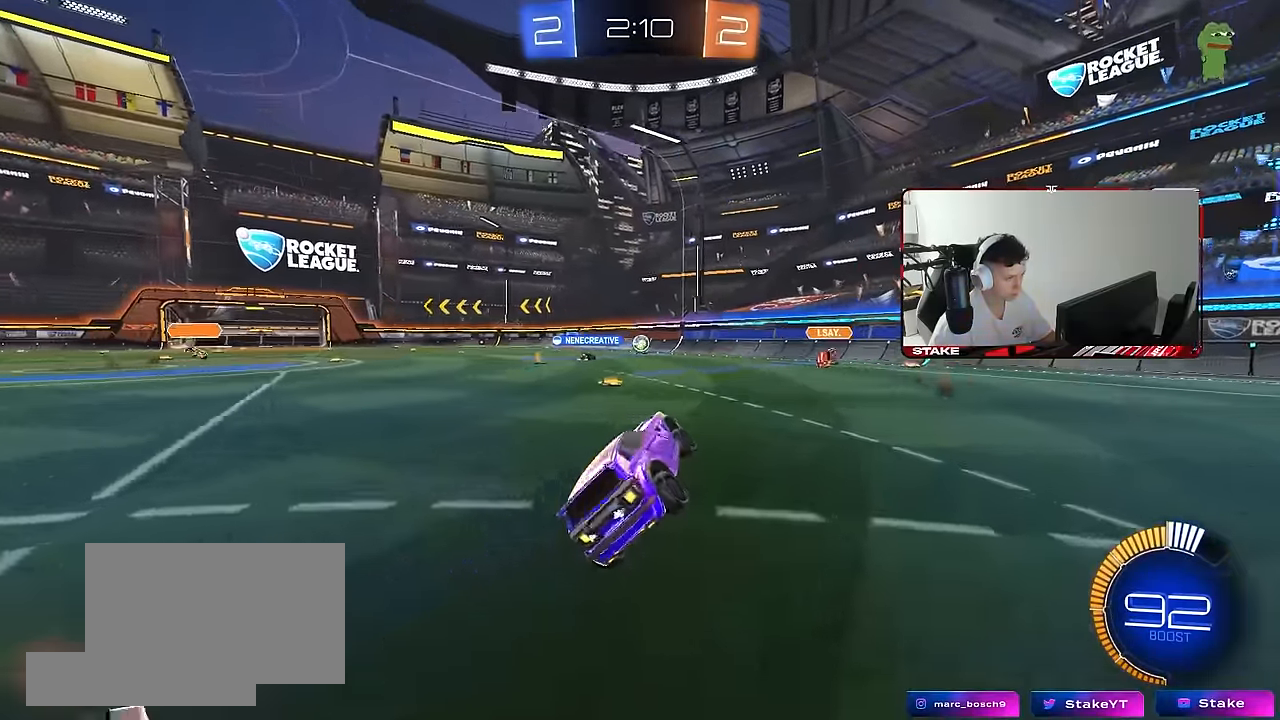
{"keys": ["d", "w"], "mouse": ["right"], "mouse_move": "still", "events": [[83, "a", "down"], [133, "w", "down"], [500, "a", "up"], [500, "d", "down"], [500, "mouse_right", "down"]]}
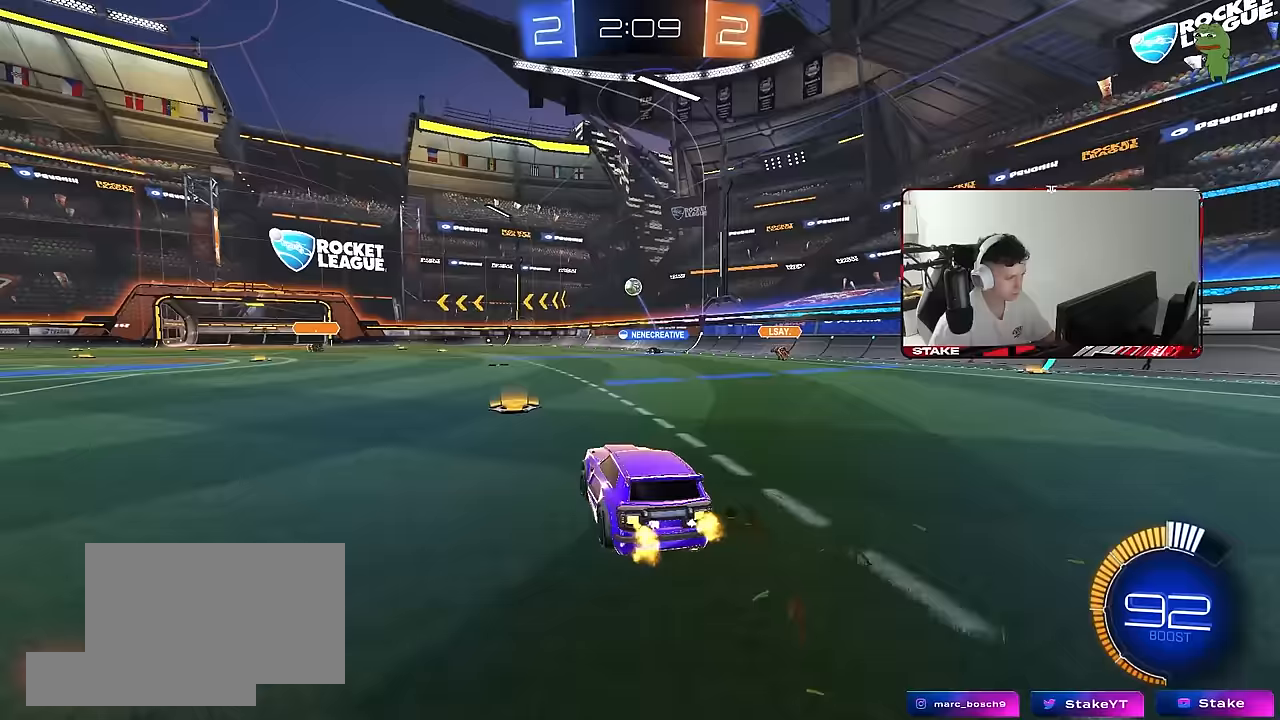
{"keys": ["a", "s"], "mouse": [], "mouse_move": "still", "events": [[50, "mouse_right", "up"], [100, "w", "up"], [150, "d", "up"], [383, "a", "down"], [433, "s", "down"]]}
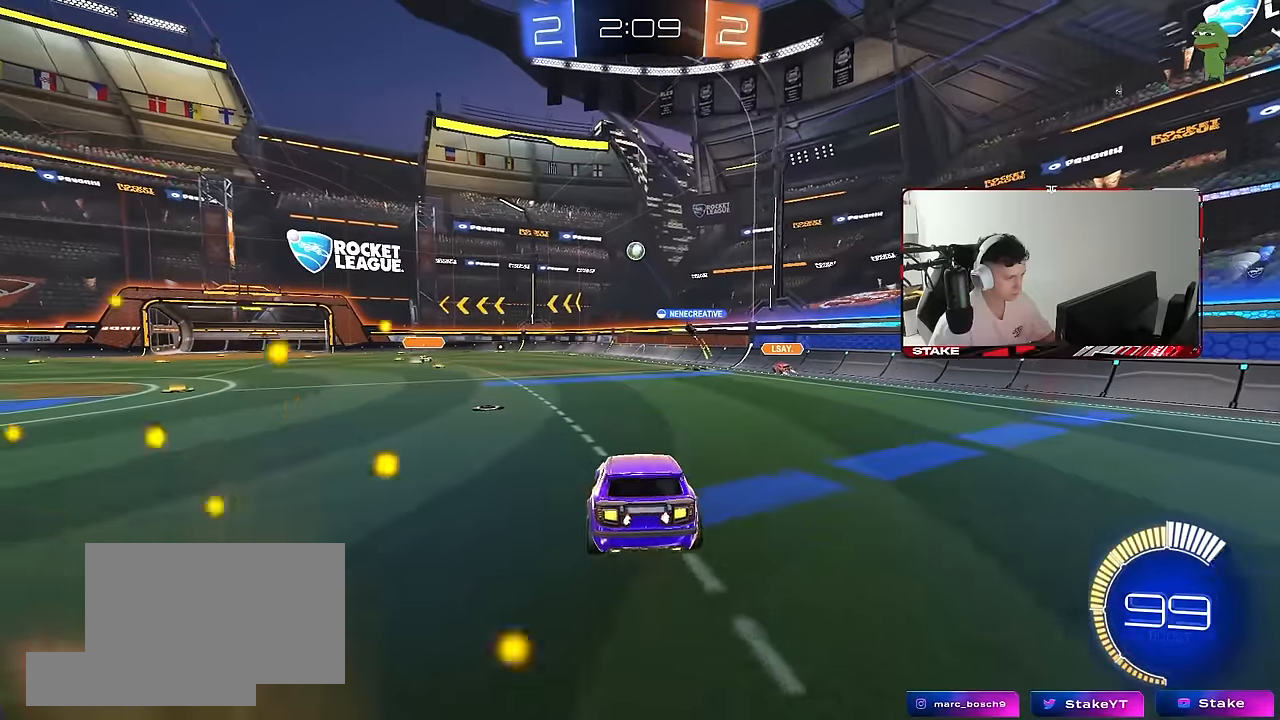
{"keys": ["w"], "mouse": [], "mouse_move": "still", "events": [[167, "d", "down"], [167, "s", "up"], [217, "a", "up"], [300, "d", "up"], [400, "w", "down"]]}
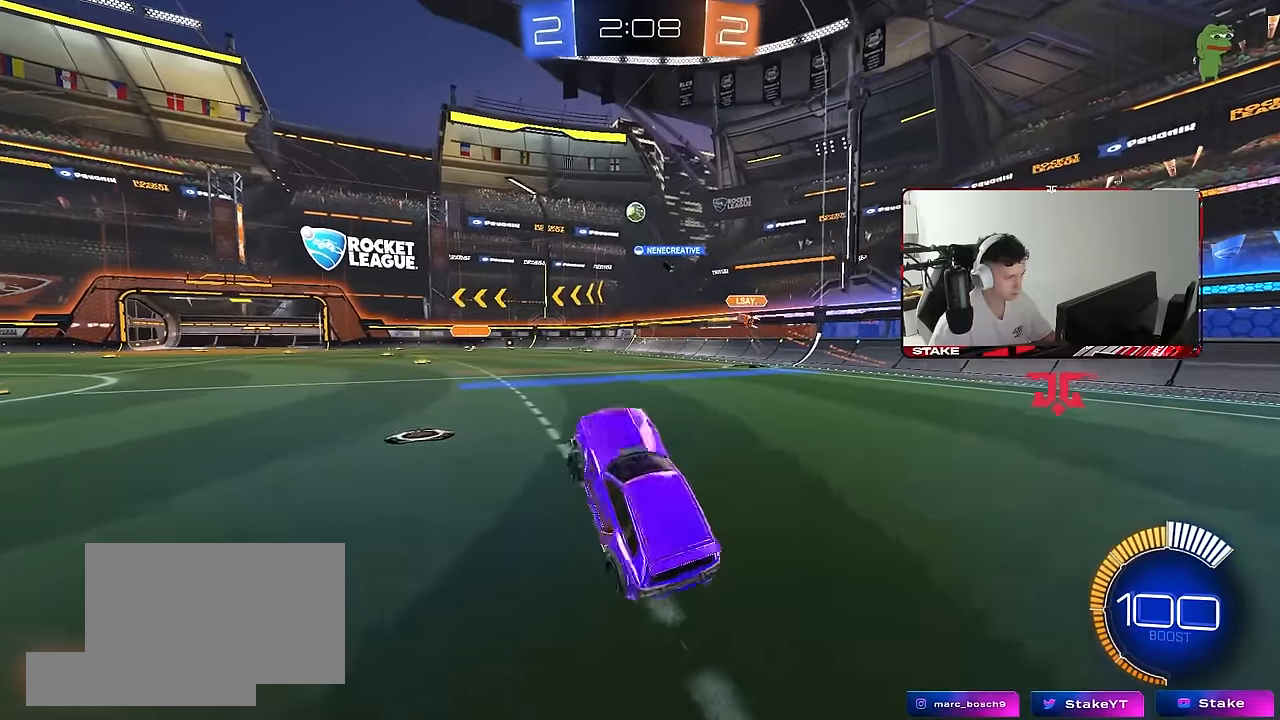
{"keys": ["w"], "mouse": [], "mouse_move": "still", "events": [[33, "mouse_right", "down"], [183, "mouse_left", "down"], [183, "mouse_right", "up"], [317, "mouse_left", "up"]]}
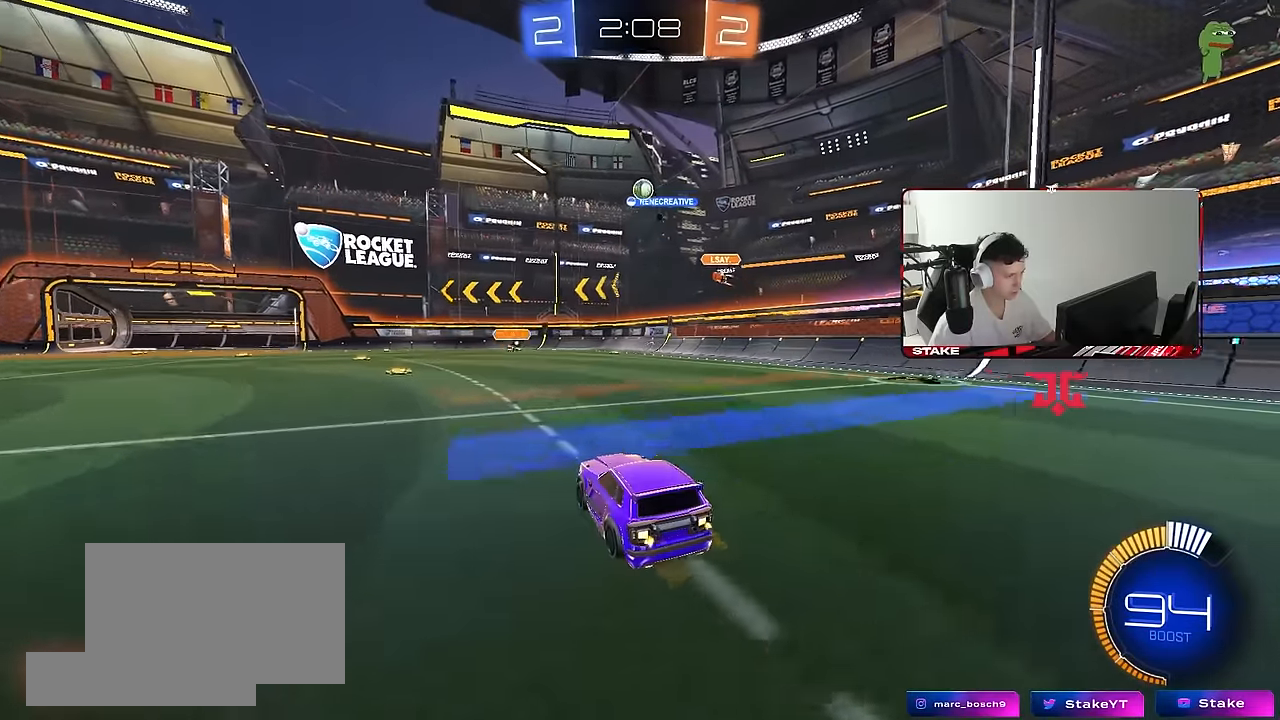
{"keys": [], "mouse": [], "mouse_move": "still", "events": [[283, "a", "down"], [483, "a", "up"], [483, "w", "up"]]}
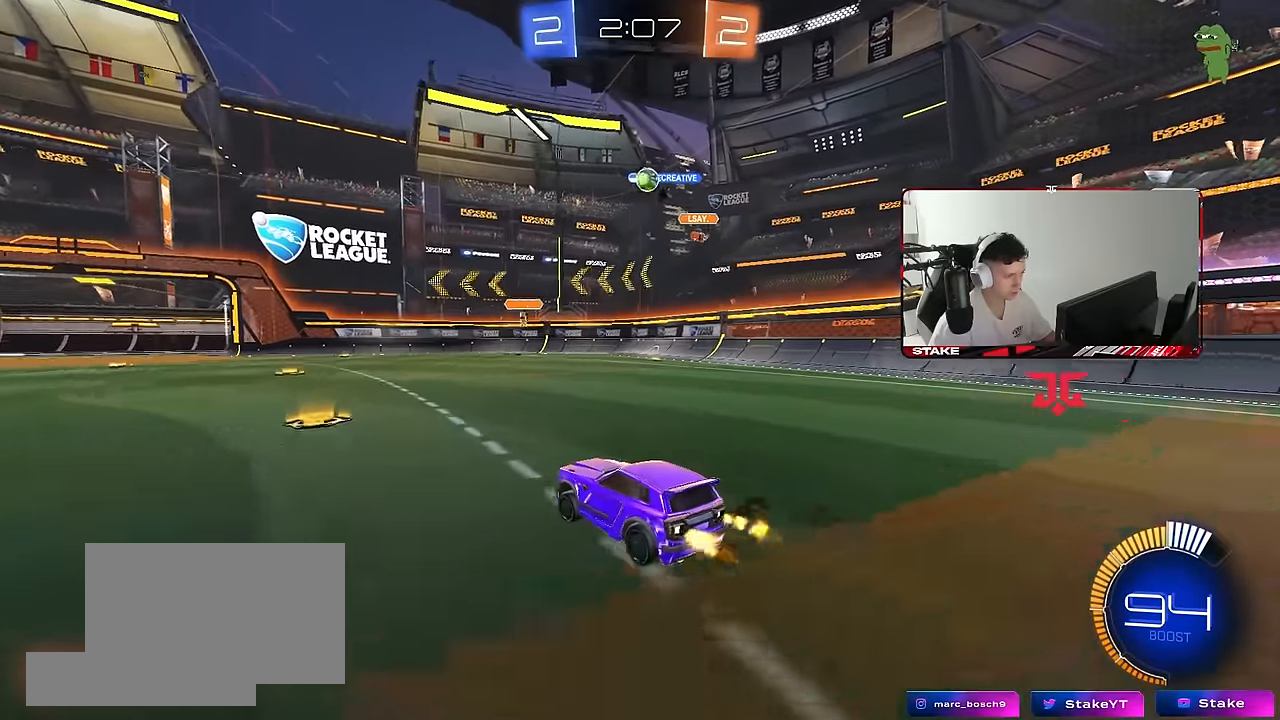
{"keys": ["d"], "mouse": [], "mouse_move": "still", "events": [[117, "a", "down"], [167, "s", "down"], [250, "a", "up"], [250, "s", "up"], [450, "d", "down"]]}
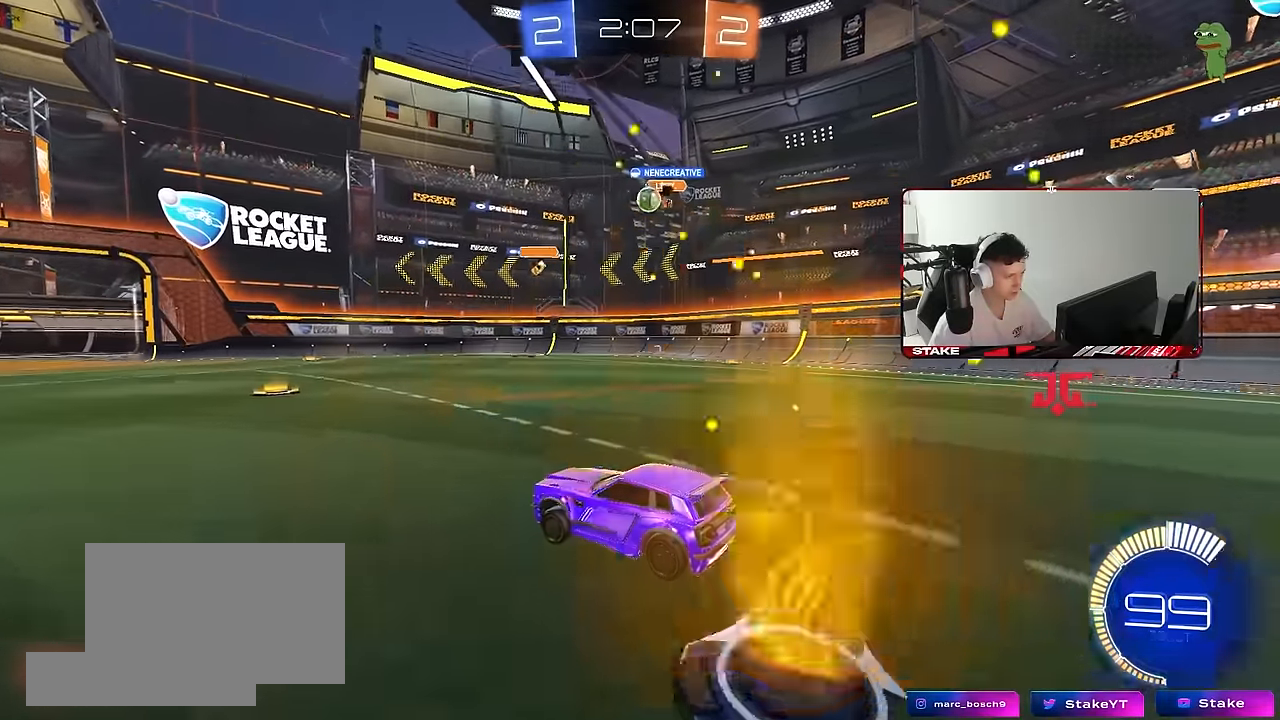
{"keys": ["a", "w"], "mouse": [], "mouse_move": "still", "events": [[183, "w", "down"], [267, "a", "down"], [267, "d", "up"], [367, "shift", "down"], [467, "shift", "up"]]}
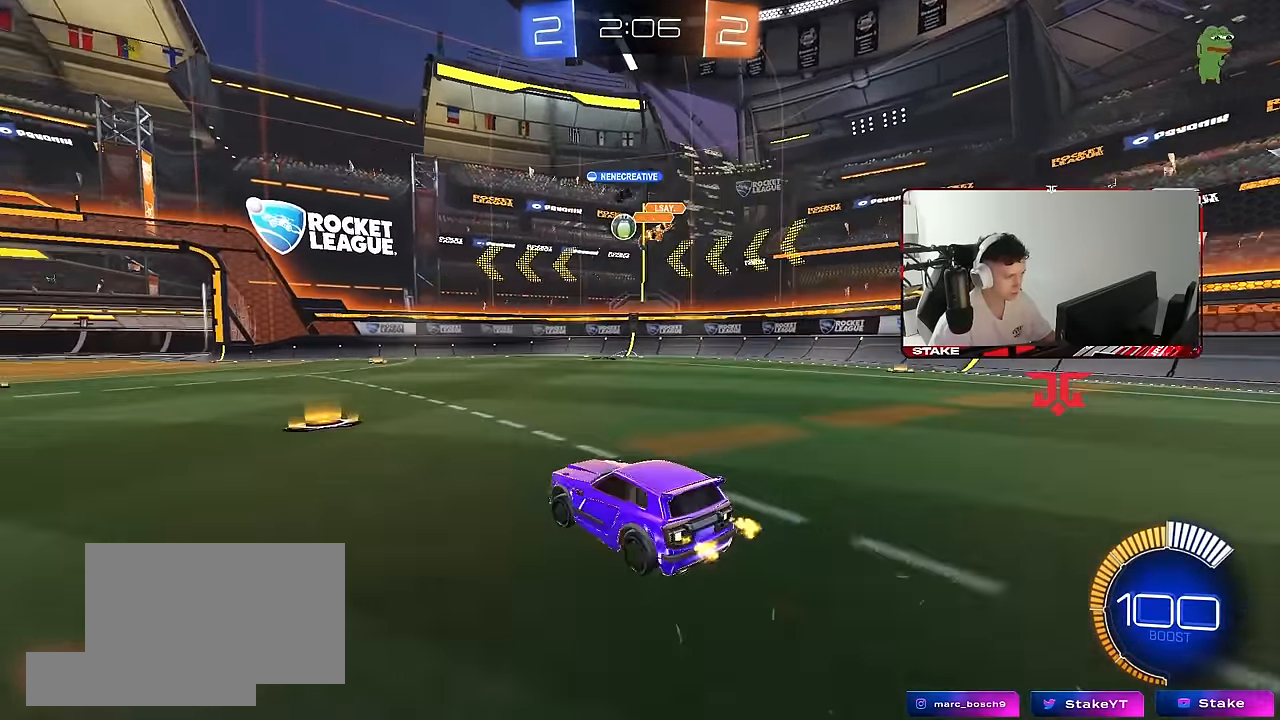
{"keys": ["a", "w"], "mouse": ["left"], "mouse_move": "still", "events": [[50, "a", "up"], [100, "d", "down"], [283, "d", "up"], [383, "a", "down"], [467, "mouse_left", "down"]]}
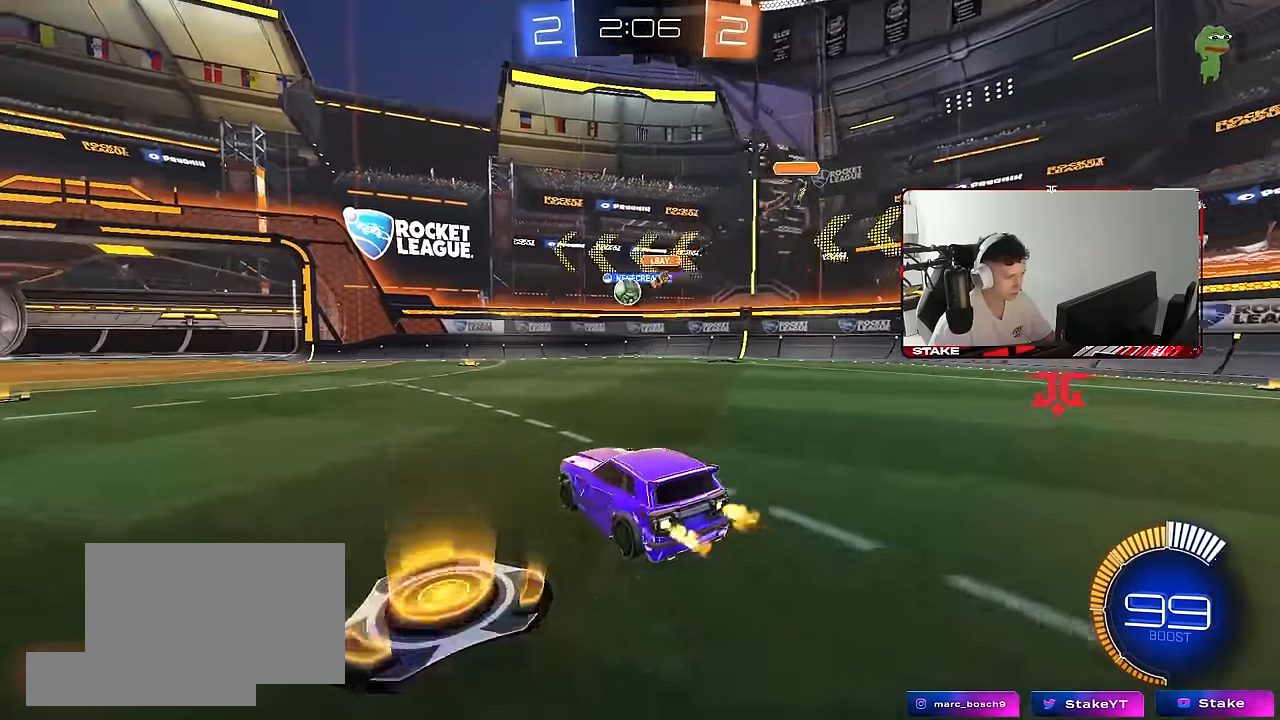
{"keys": ["d"], "mouse": [], "mouse_move": "still", "events": [[117, "a", "up"], [166, "mouse_left", "up"], [216, "w", "up"], [250, "a", "down"], [450, "a", "up"], [450, "d", "down"]]}
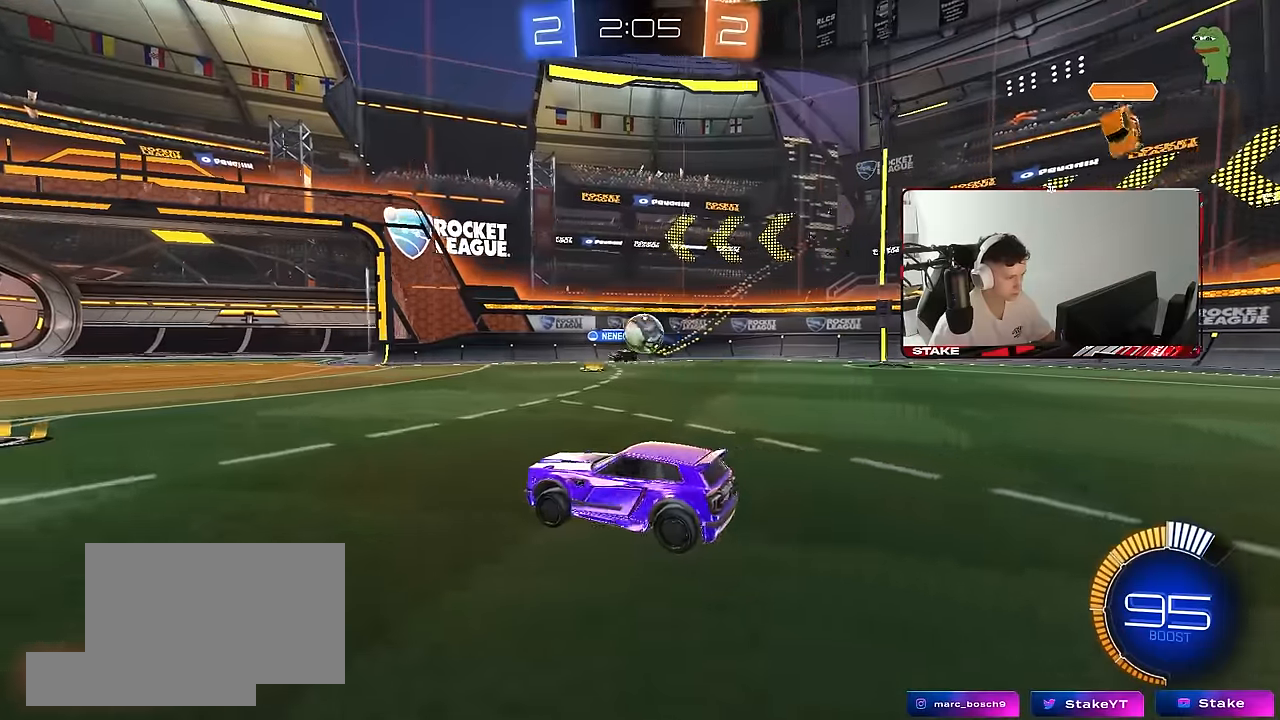
{"keys": ["a", "shift", "w"], "mouse": ["left"], "mouse_move": "still", "events": [[33, "s", "down"], [183, "d", "up"], [183, "s", "up"], [266, "w", "down"], [316, "a", "down"], [466, "mouse_left", "down"], [500, "shift", "down"]]}
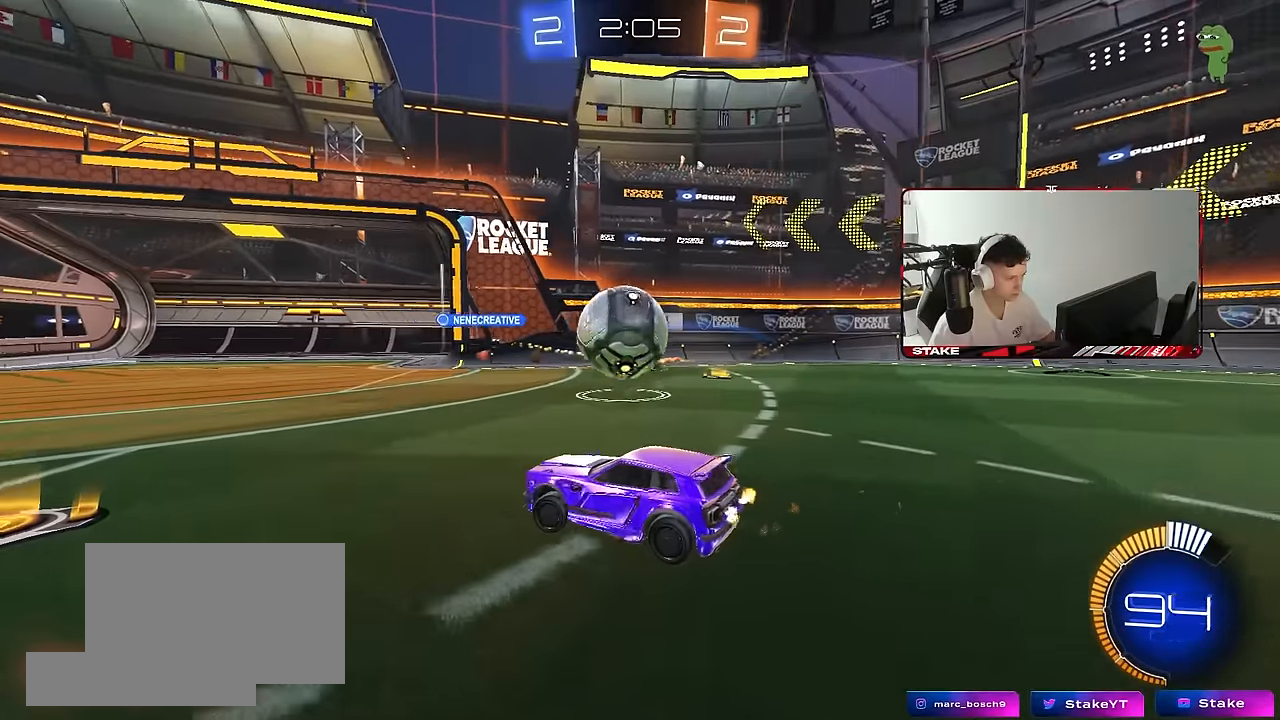
{"keys": ["d", "shift"], "mouse": ["left"], "mouse_move": "still", "events": [[50, "mouse_left", "up"], [50, "shift", "up"], [100, "mouse_right", "down"], [100, "w", "up"], [150, "d", "down"], [200, "a", "up"], [200, "mouse_left", "down"], [250, "mouse_right", "up"], [250, "shift", "down"], [283, "mouse_right", "down"], [483, "mouse_right", "up"]]}
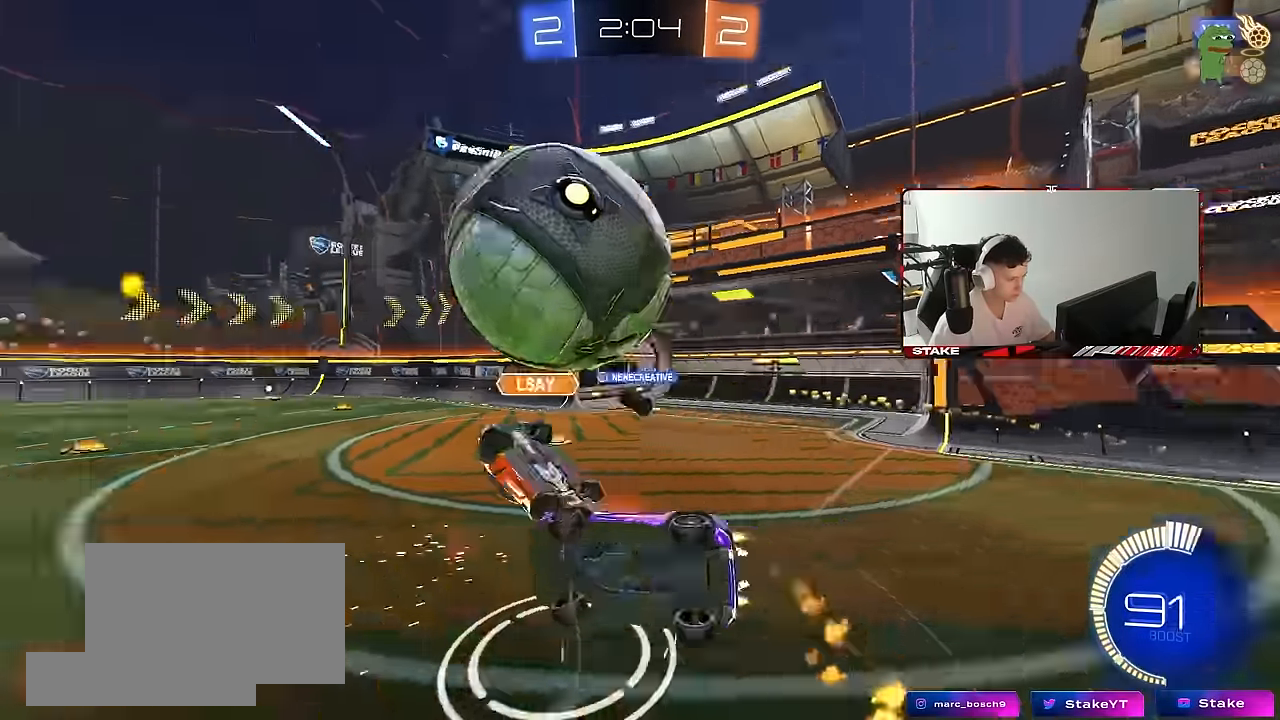
{"keys": ["d", "shift", "space", "w"], "mouse": [], "mouse_move": "still", "events": [[400, "w", "down"], [450, "mouse_left", "up"], [450, "space", "down"]]}
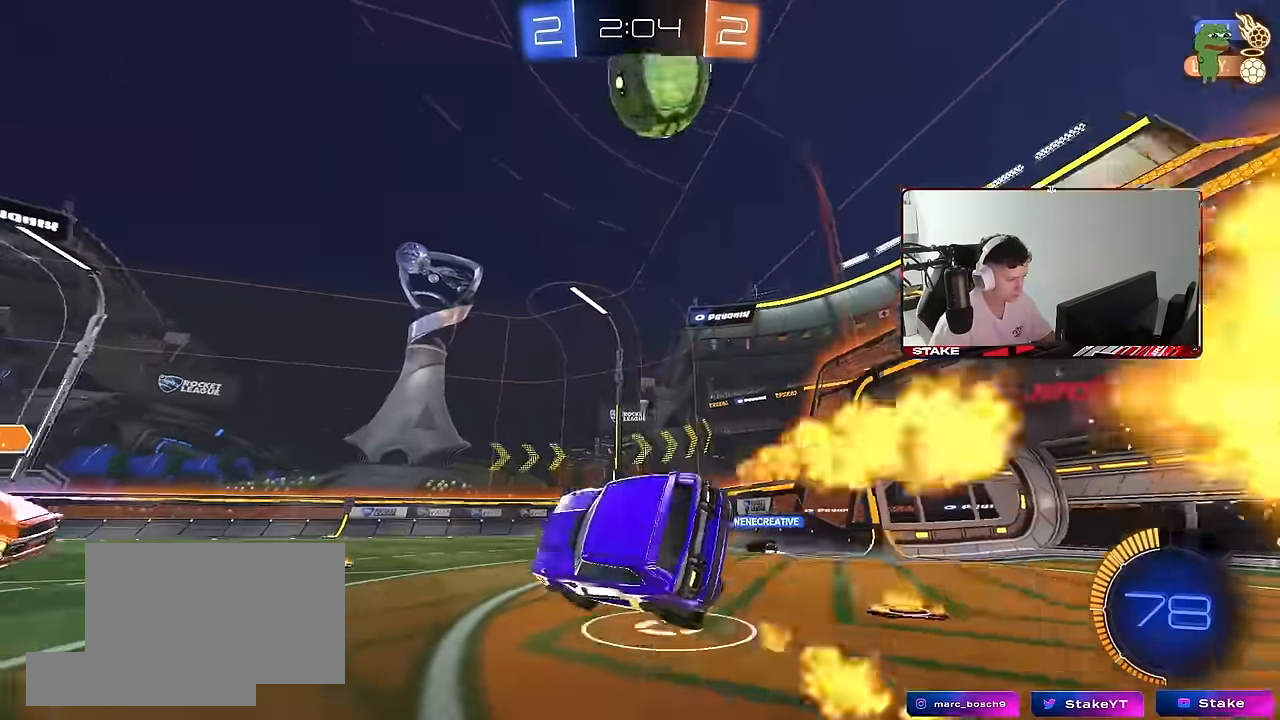
{"keys": ["a", "w"], "mouse": [], "mouse_move": "still", "events": [[83, "shift", "up"], [83, "w", "up"], [133, "space", "up"], [183, "d", "up"], [233, "a", "down"], [233, "w", "down"]]}
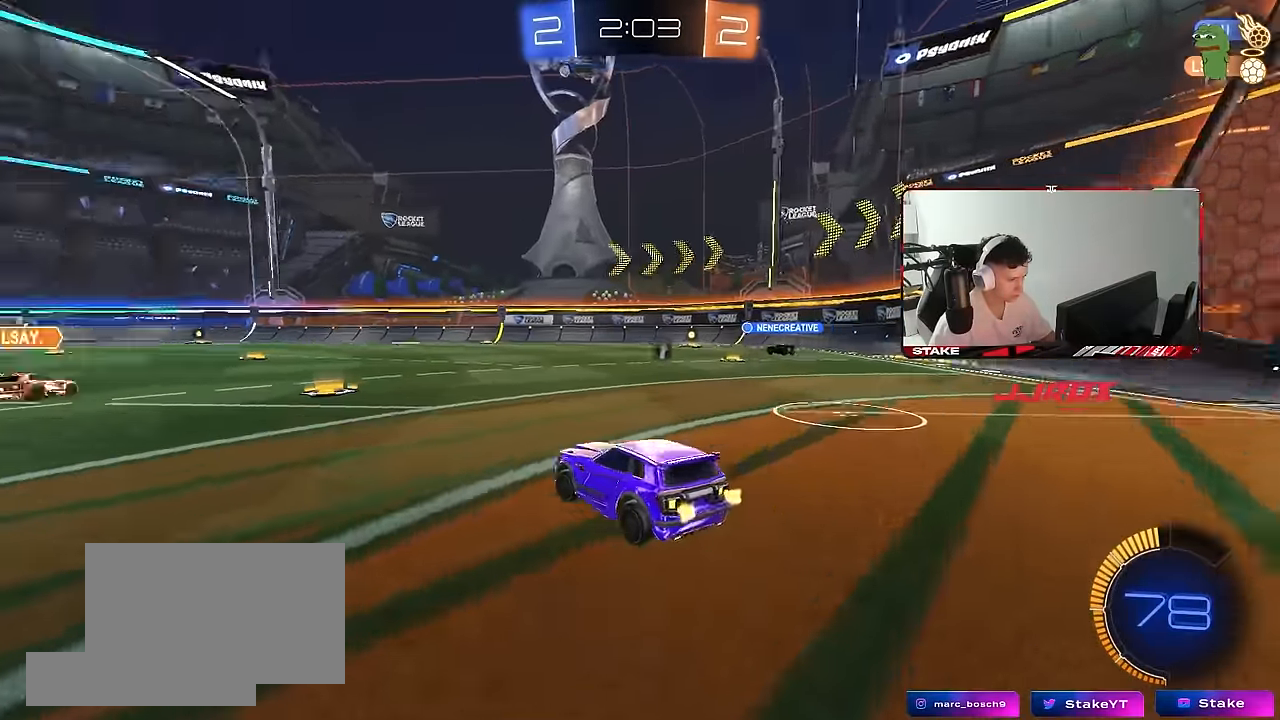
{"keys": ["w"], "mouse": [], "mouse_move": "still", "events": [[100, "a", "up"], [150, "d", "down"], [233, "d", "up"], [233, "space", "down"], [333, "a", "down"], [383, "space", "up"], [483, "a", "up"]]}
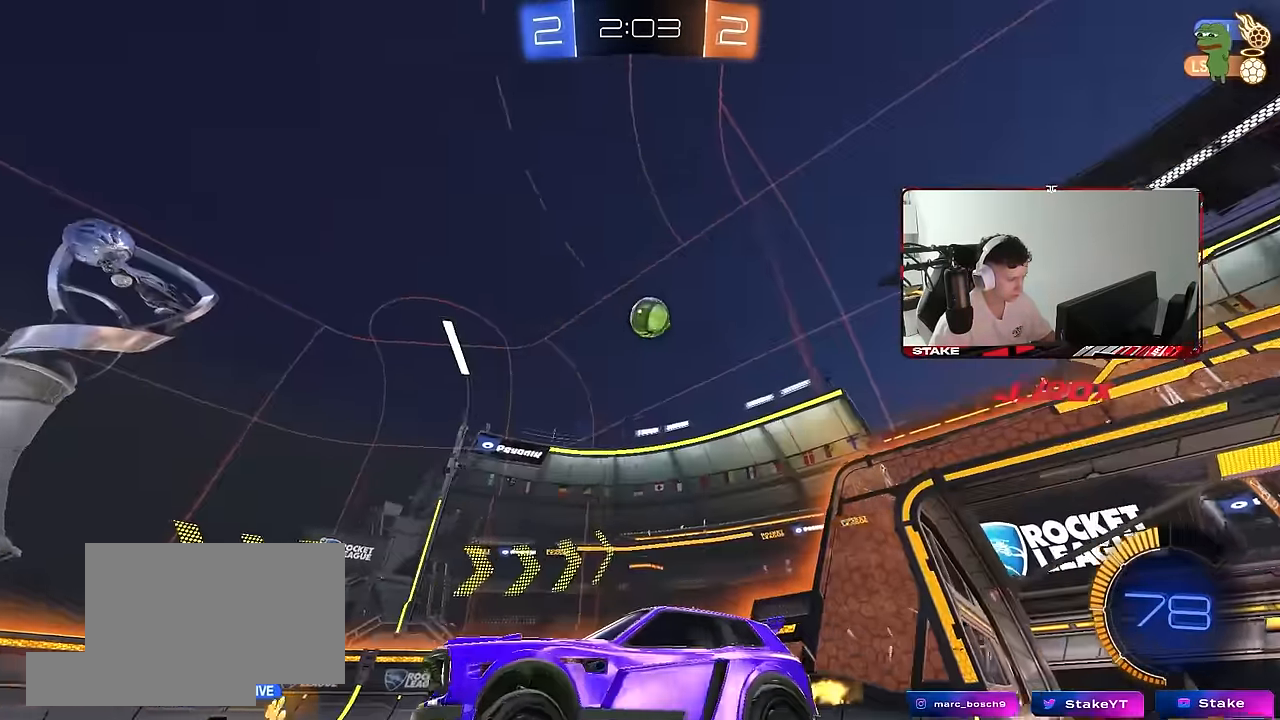
{"keys": ["a", "shift", "w"], "mouse": [], "mouse_move": "still", "events": [[350, "a", "down"], [450, "shift", "down"]]}
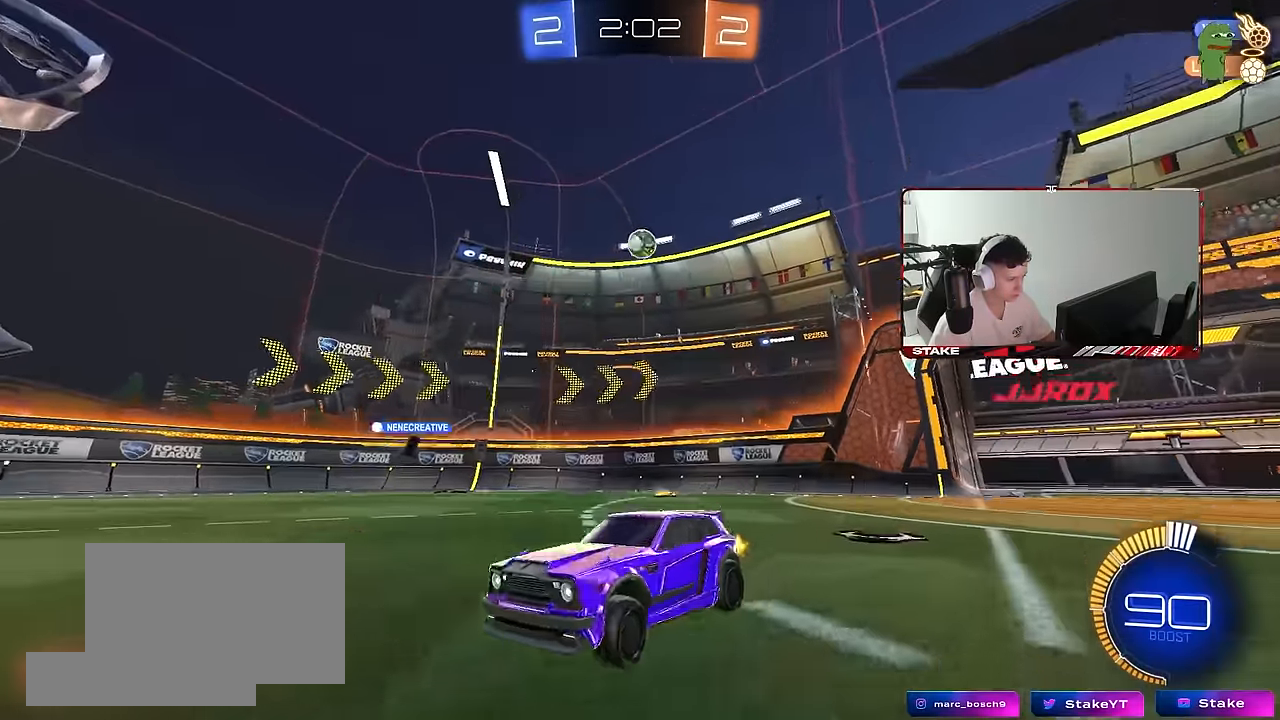
{"keys": ["a", "shift", "w"], "mouse": [], "mouse_move": "still", "events": [[133, "shift", "up"], [183, "a", "up"], [416, "a", "down"], [466, "shift", "down"]]}
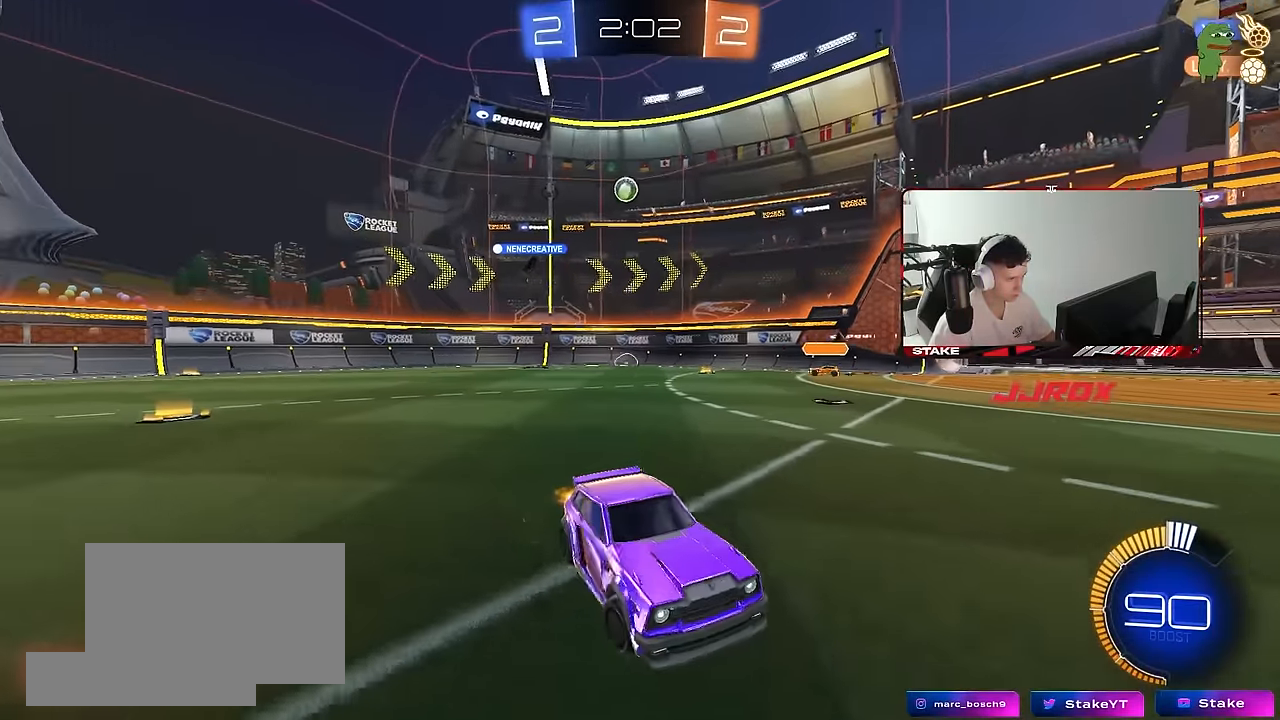
{"keys": ["a", "w"], "mouse": [], "mouse_move": "still", "events": [[50, "shift", "up"], [200, "a", "up"], [283, "a", "down"], [333, "shift", "down"], [433, "shift", "up"]]}